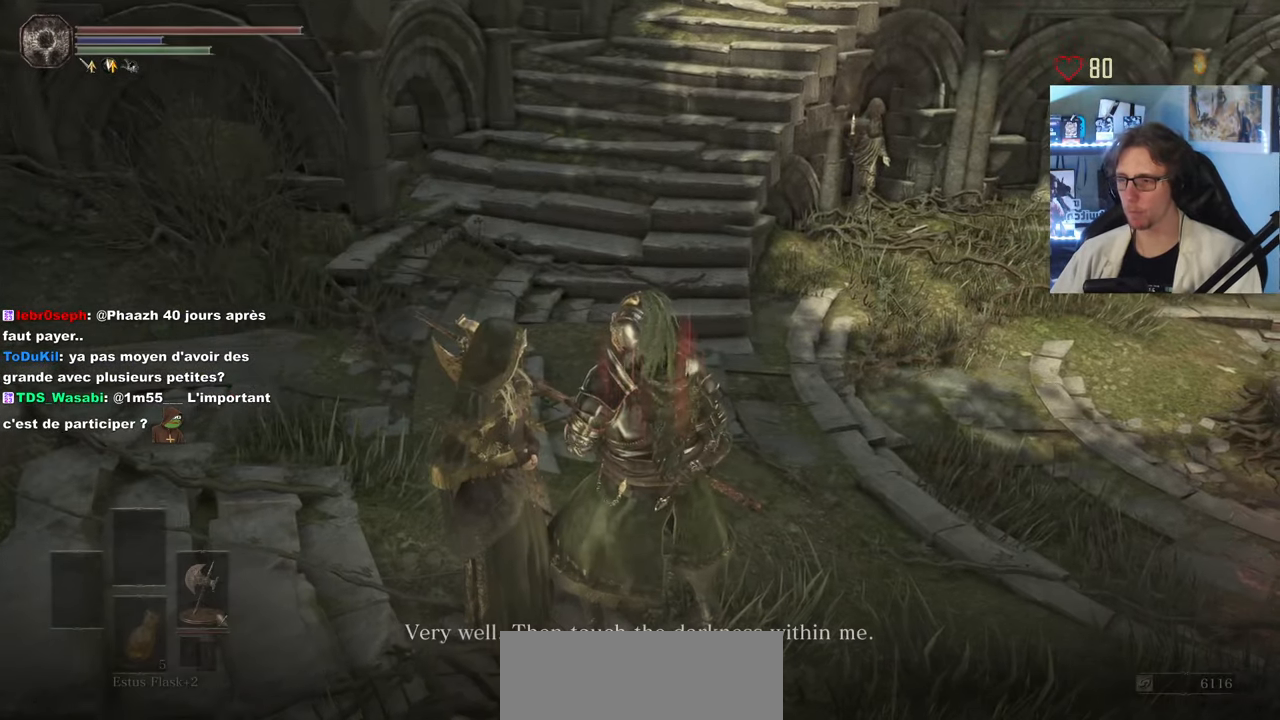
Gameplay with keyboard and mouse; each line is a JSON object with the keys and mouse buttons held at the frame after it. "events" lists presses ("down") and releases ("up") of "0", "1", "2", "3", "4", "a", "alt", "ctrl", "d", "down", "e", "f", "g", "left", "q", "r", "return", "right", "s", "shift", "space", "tab", "up", "z", "mouse_left", "mouse_wheel", "mouse_right", "mouse_mb4" and "mouse_mb5" between this image and that frame as [ms after this image, input, new state], when the widget could be followed in between. "mouse_left", "mouse_wheel", "mouse_right", "mouse_mb4", "mouse_mb5" = the "left", "wheel", "right", "mb4", "mb5" buttons of the "mouse" list. No other keys are recorded. "wheel" means that the mouse wheel is clicked or scrolled. Not read: mouse_move.
{"keys": [], "mouse": [], "events": [[133, "e", "down"], [233, "e", "up"], [316, "e", "down"], [366, "e", "up"]]}
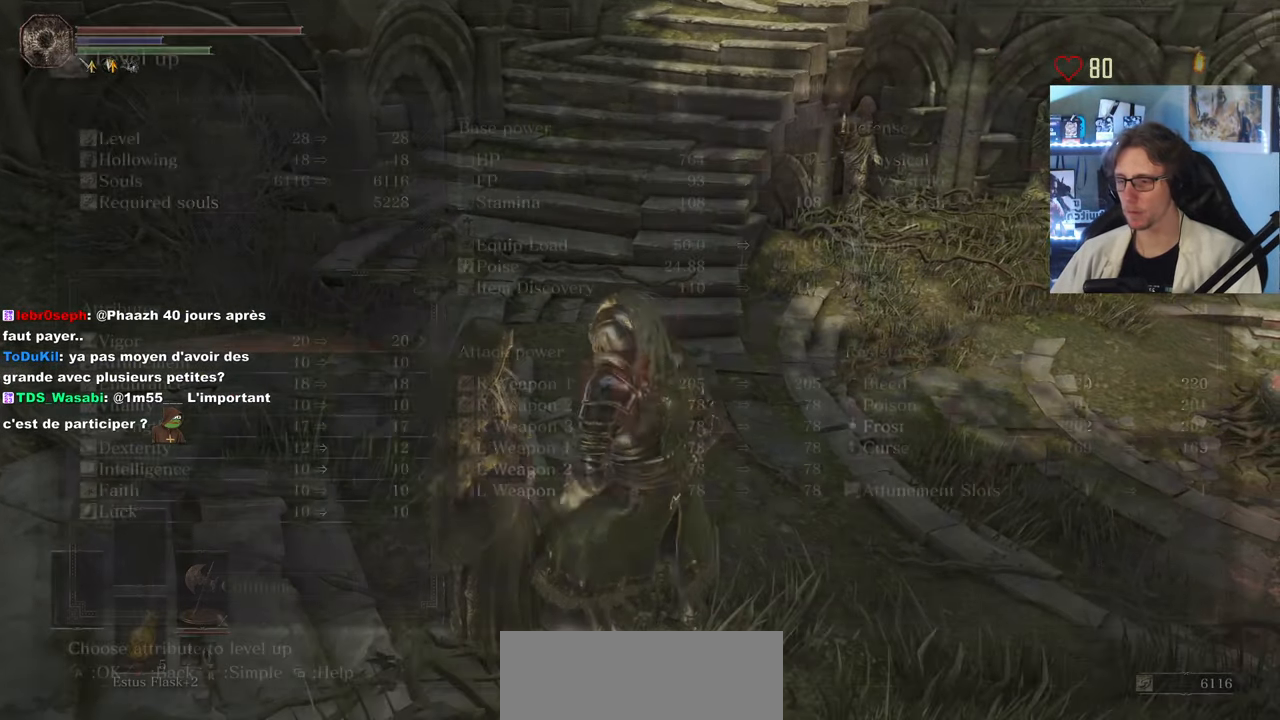
{"keys": [], "mouse": [], "events": [[300, "up", "down"], [383, "up", "up"]]}
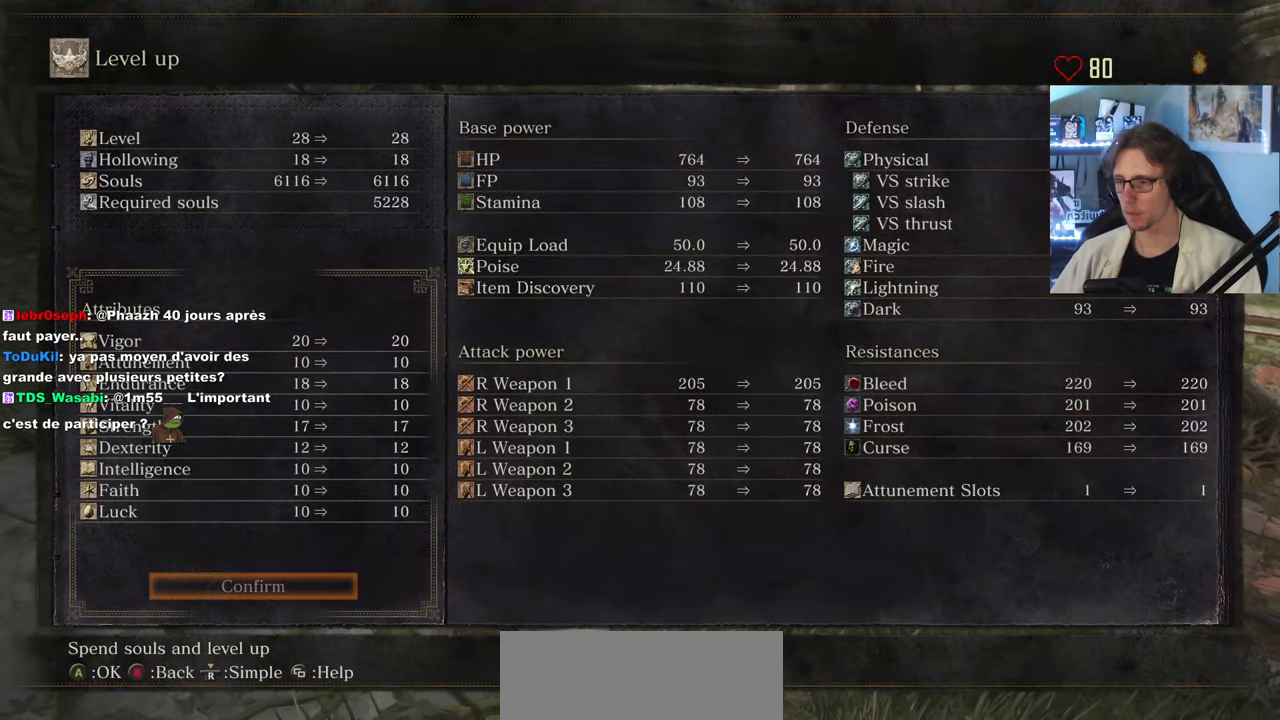
{"keys": ["up"], "mouse": [], "events": [[216, "up", "down"], [300, "up", "up"], [350, "up", "down"], [450, "up", "up"], [500, "up", "down"]]}
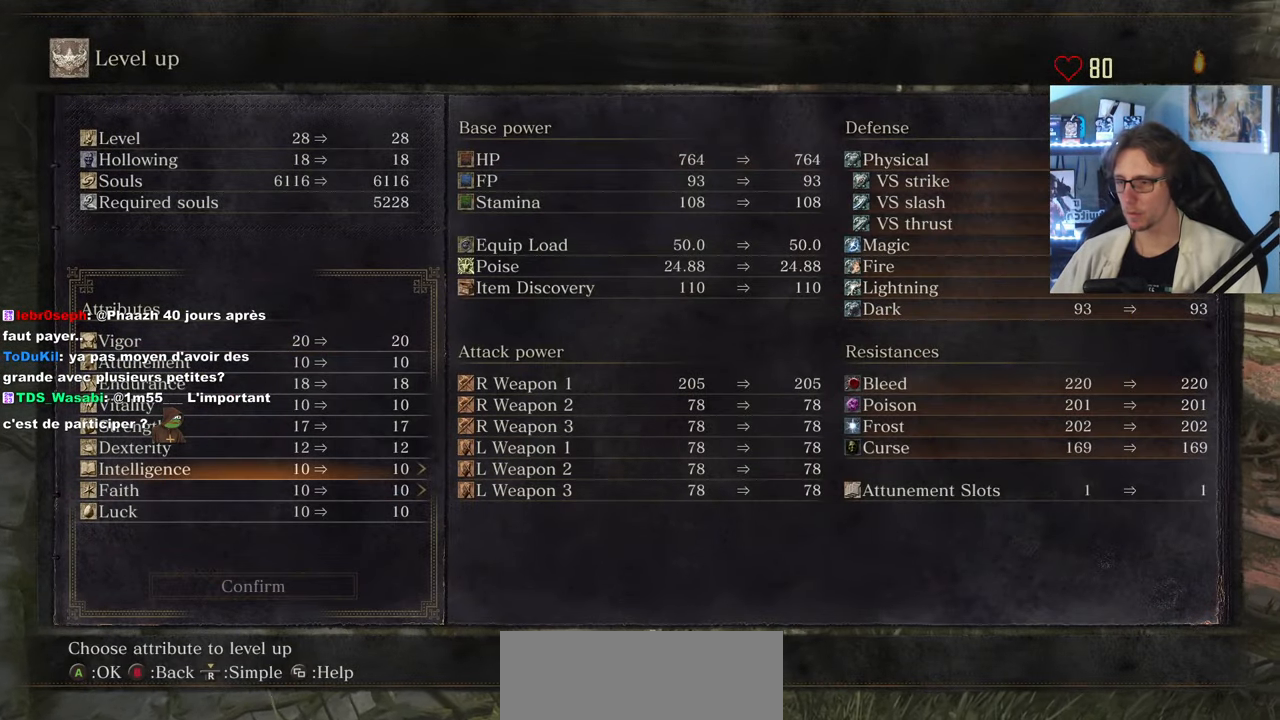
{"keys": ["right"], "mouse": [], "events": [[50, "up", "up"], [83, "up", "down"], [133, "up", "up"], [183, "up", "down"], [233, "up", "up"], [466, "right", "down"]]}
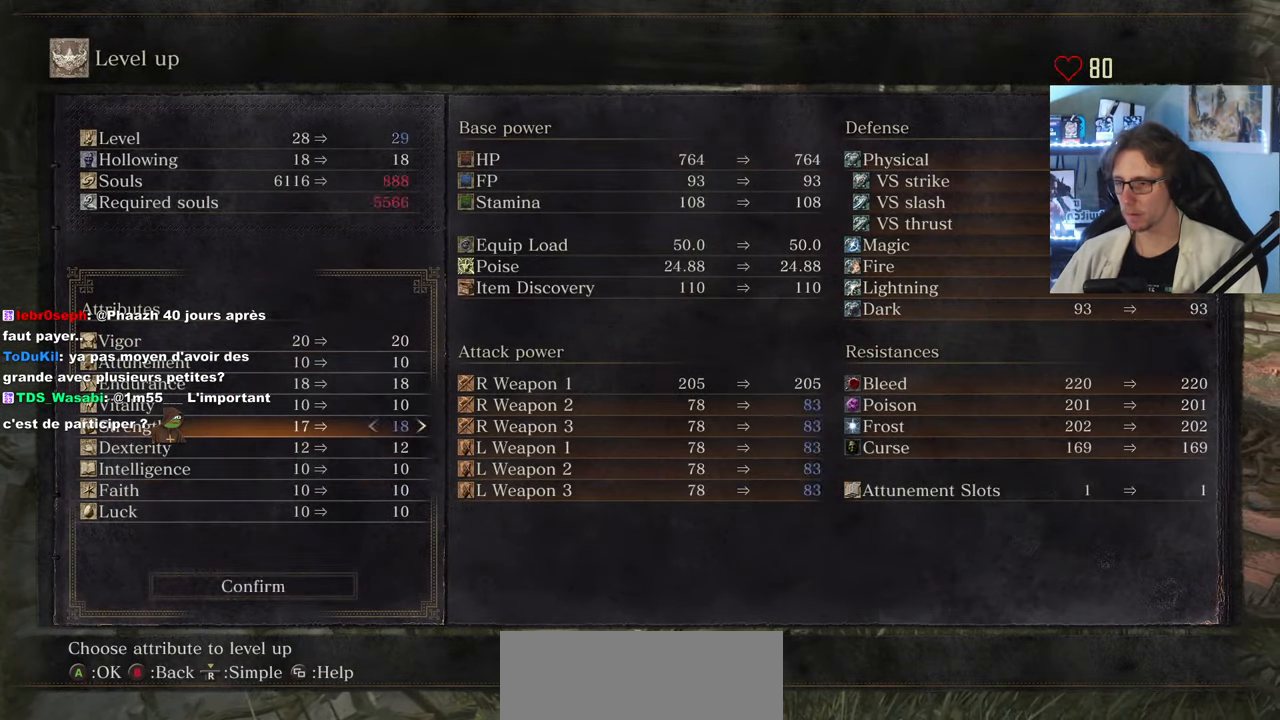
{"keys": [], "mouse": [], "events": [[100, "right", "up"]]}
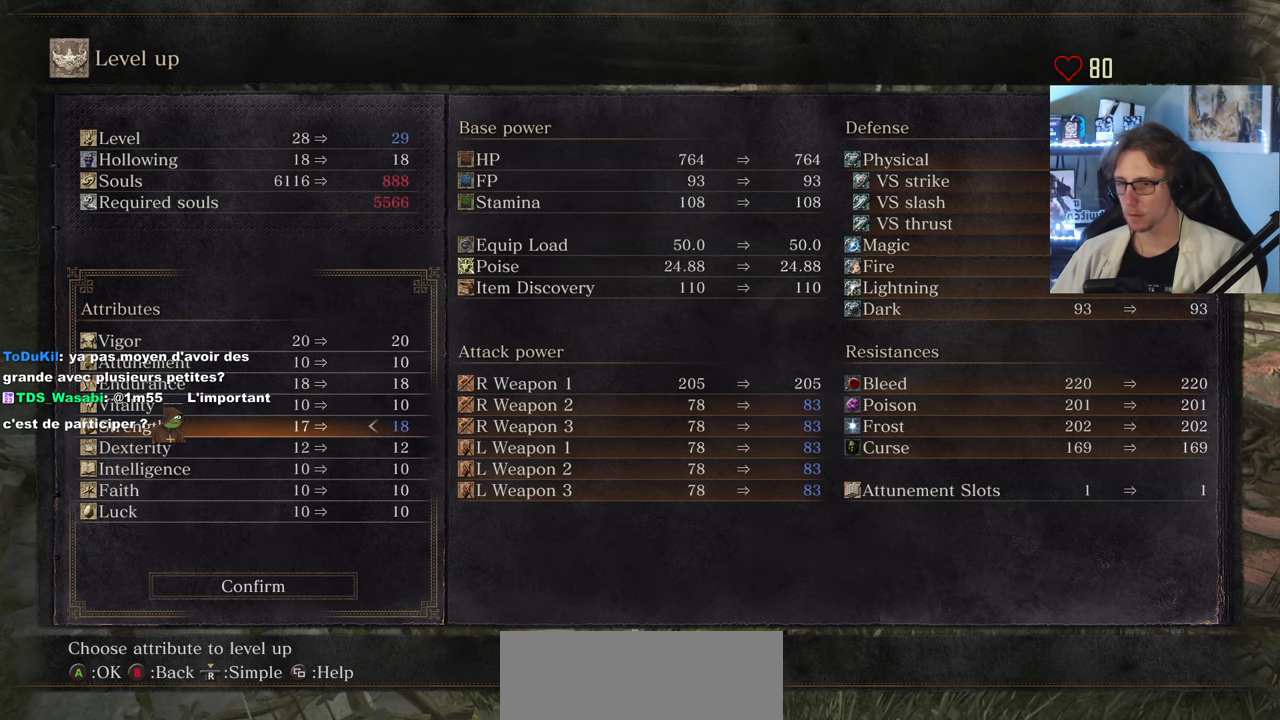
{"keys": [], "mouse": [], "events": [[67, "left", "down"], [167, "left", "up"], [267, "right", "down"], [450, "right", "up"]]}
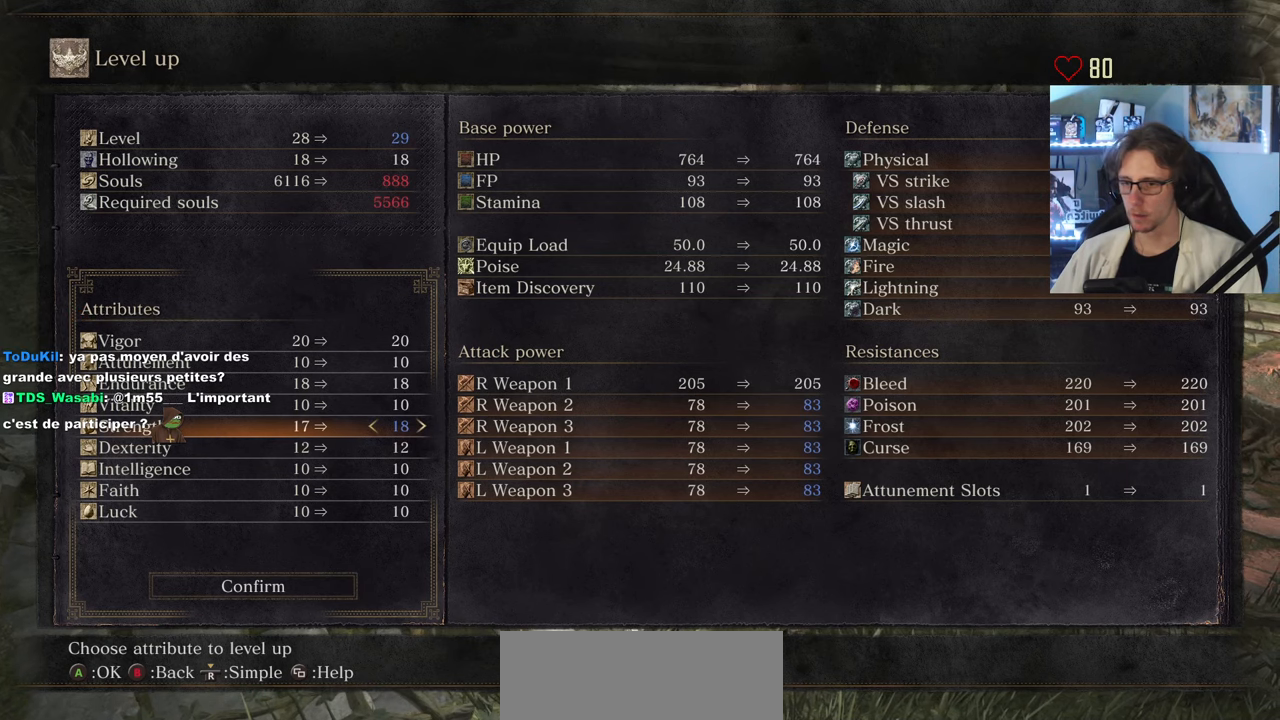
{"keys": ["left"], "mouse": [], "events": [[133, "right", "down"], [233, "right", "up"], [467, "left", "down"]]}
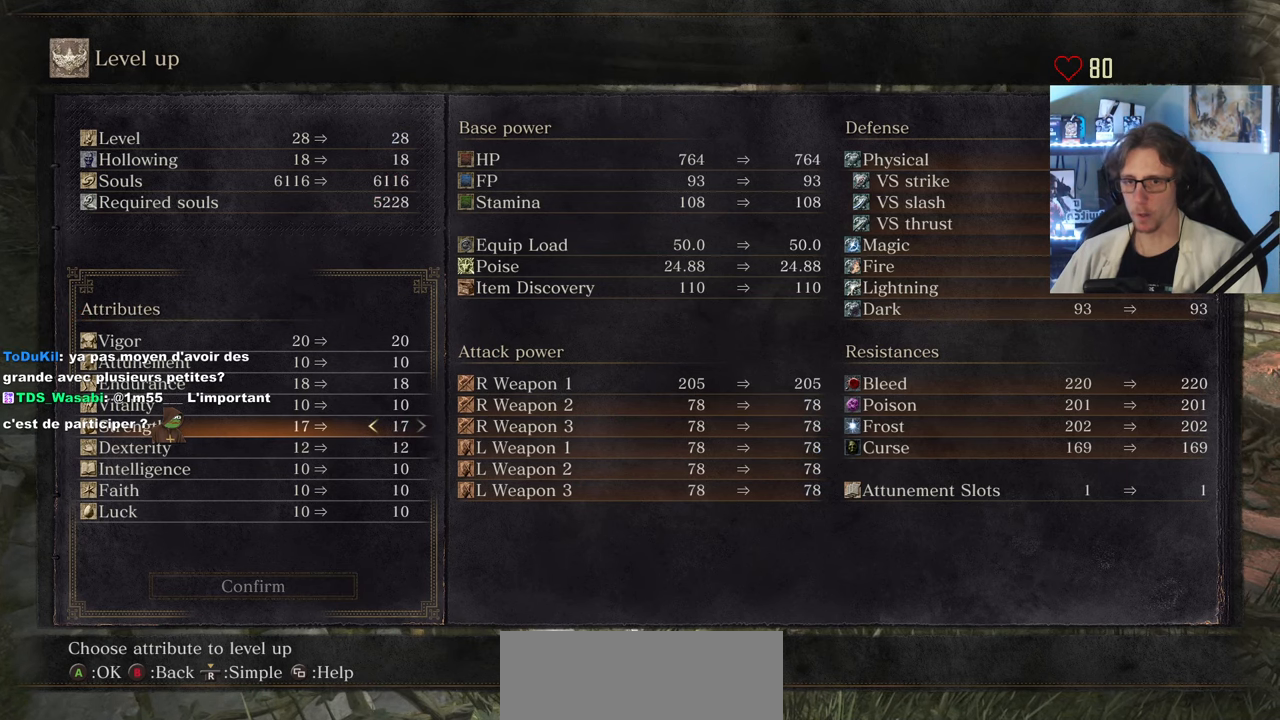
{"keys": [], "mouse": [], "events": [[100, "left", "up"], [200, "right", "down"], [383, "right", "up"]]}
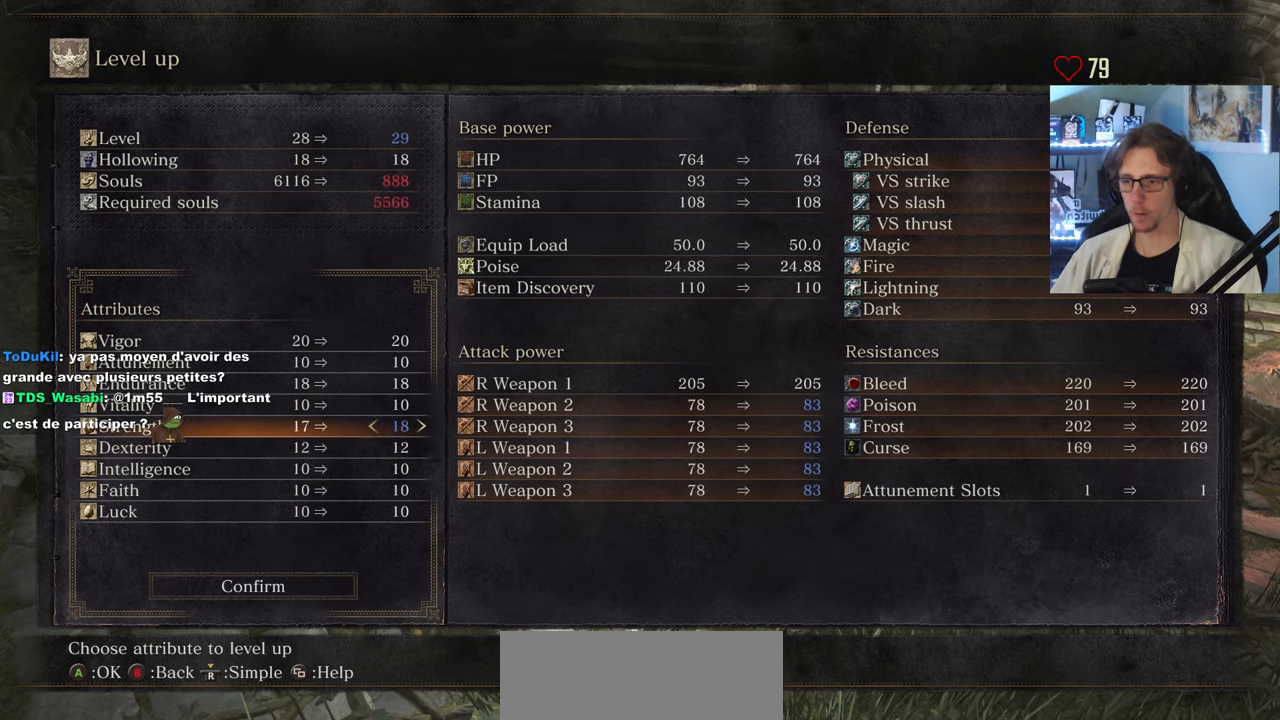
{"keys": [], "mouse": [], "events": [[33, "right", "down"], [117, "right", "up"], [400, "left", "down"], [500, "left", "up"]]}
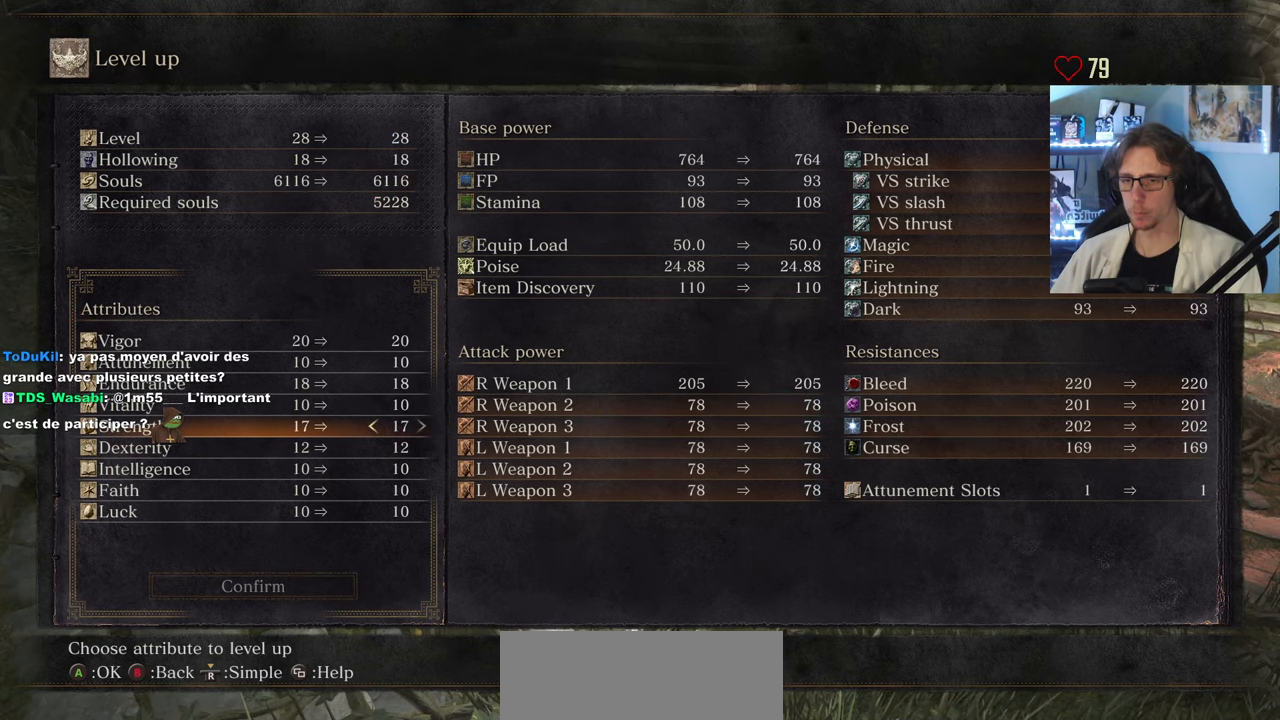
{"keys": [], "mouse": [], "events": [[83, "right", "down"], [233, "right", "up"]]}
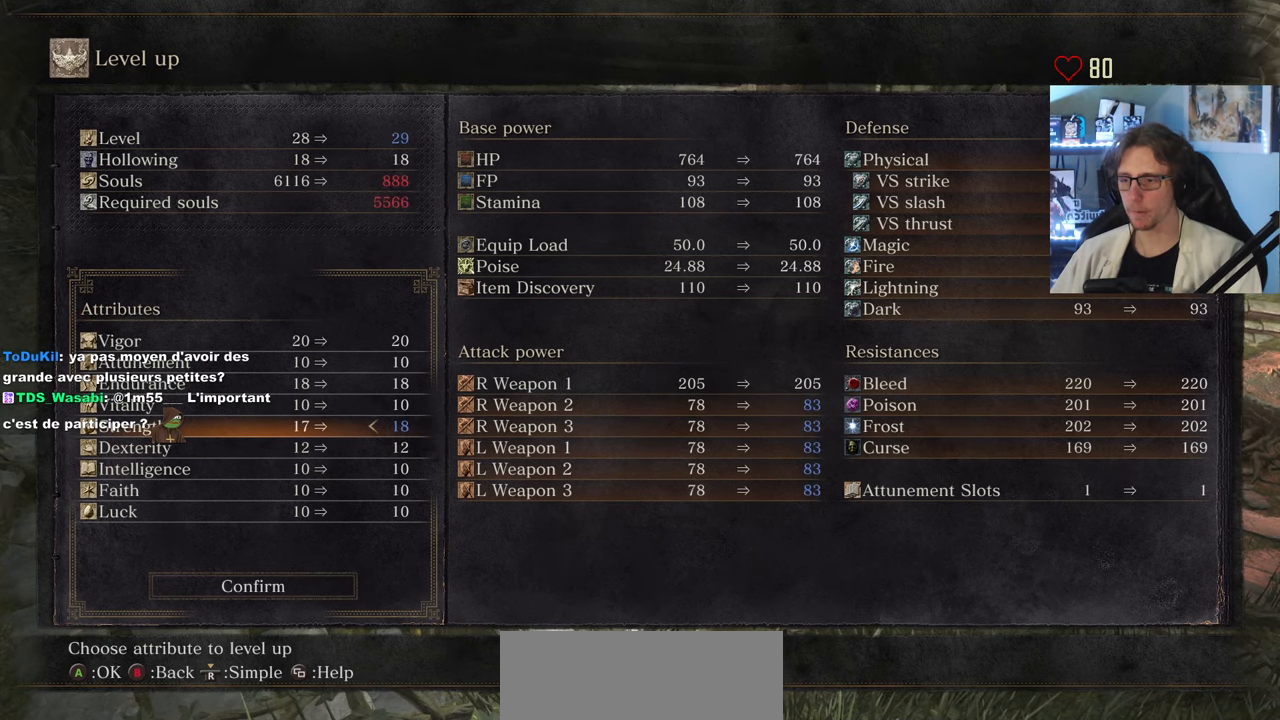
{"keys": ["e"], "mouse": [], "events": [[17, "right", "down"], [150, "right", "up"], [483, "e", "down"]]}
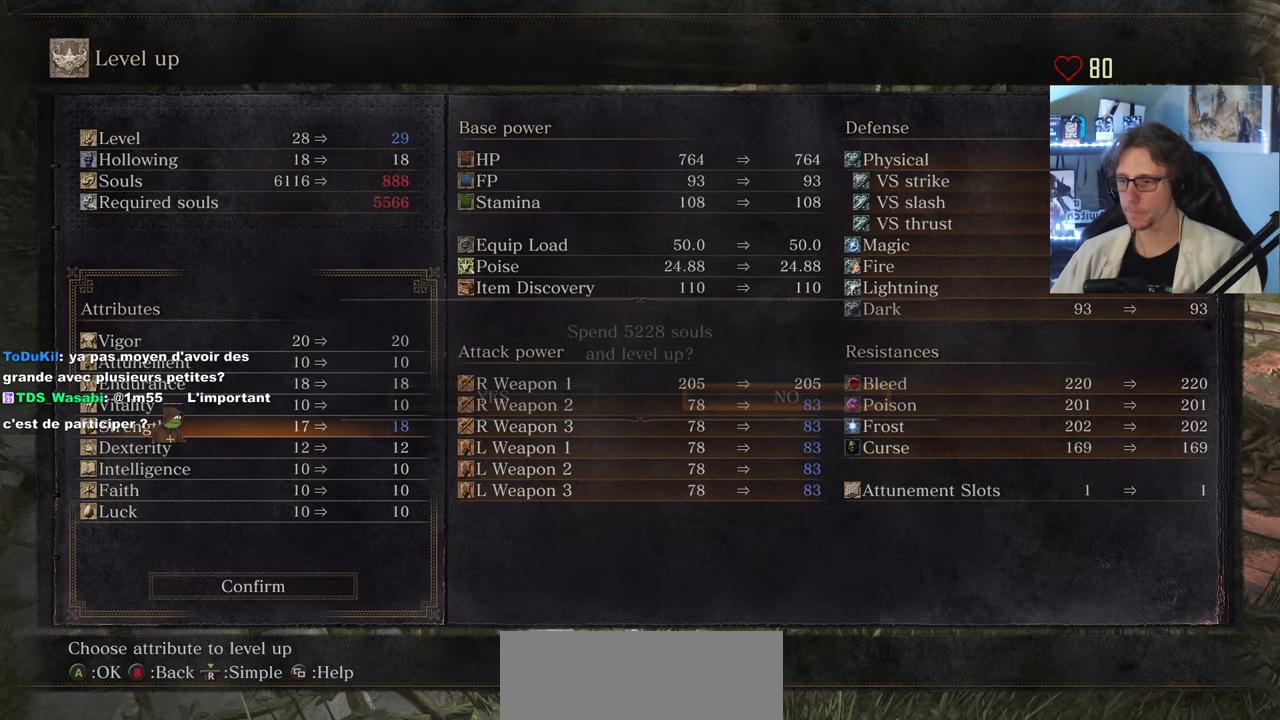
{"keys": [], "mouse": [], "events": [[67, "e", "up"], [167, "left", "down"], [317, "left", "up"], [350, "e", "down"], [500, "e", "up"]]}
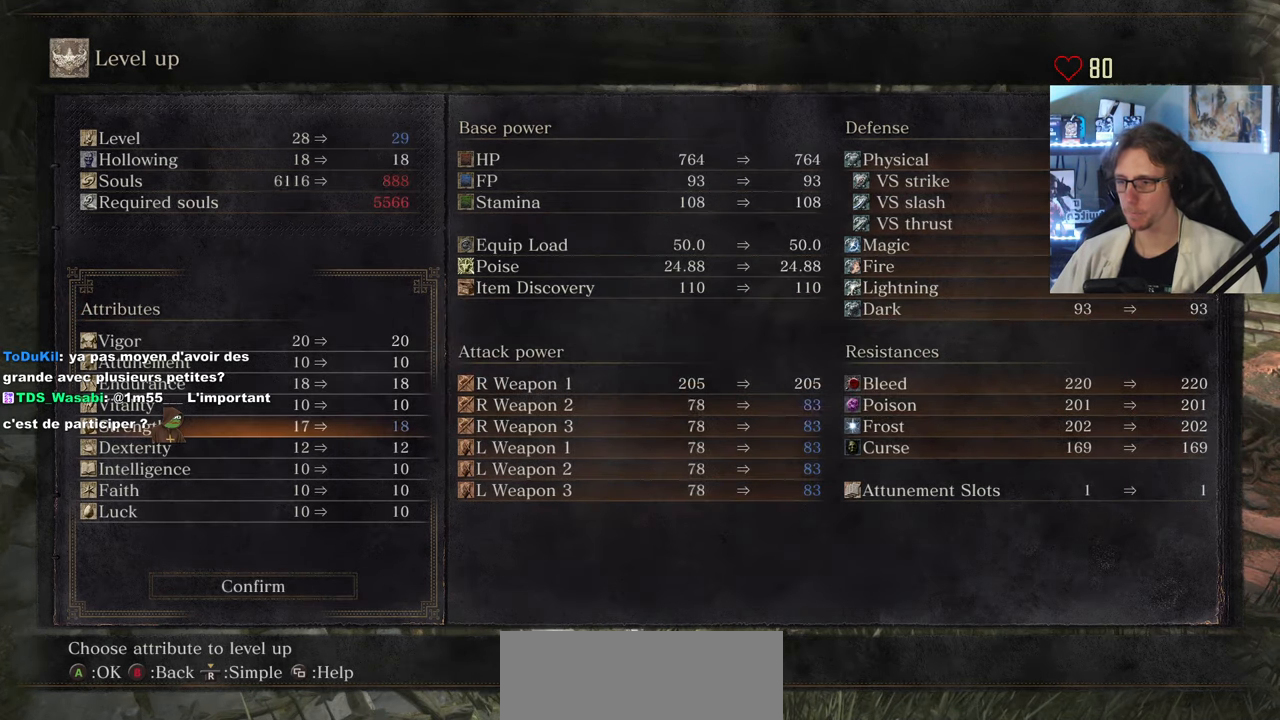
{"keys": [], "mouse": [], "events": []}
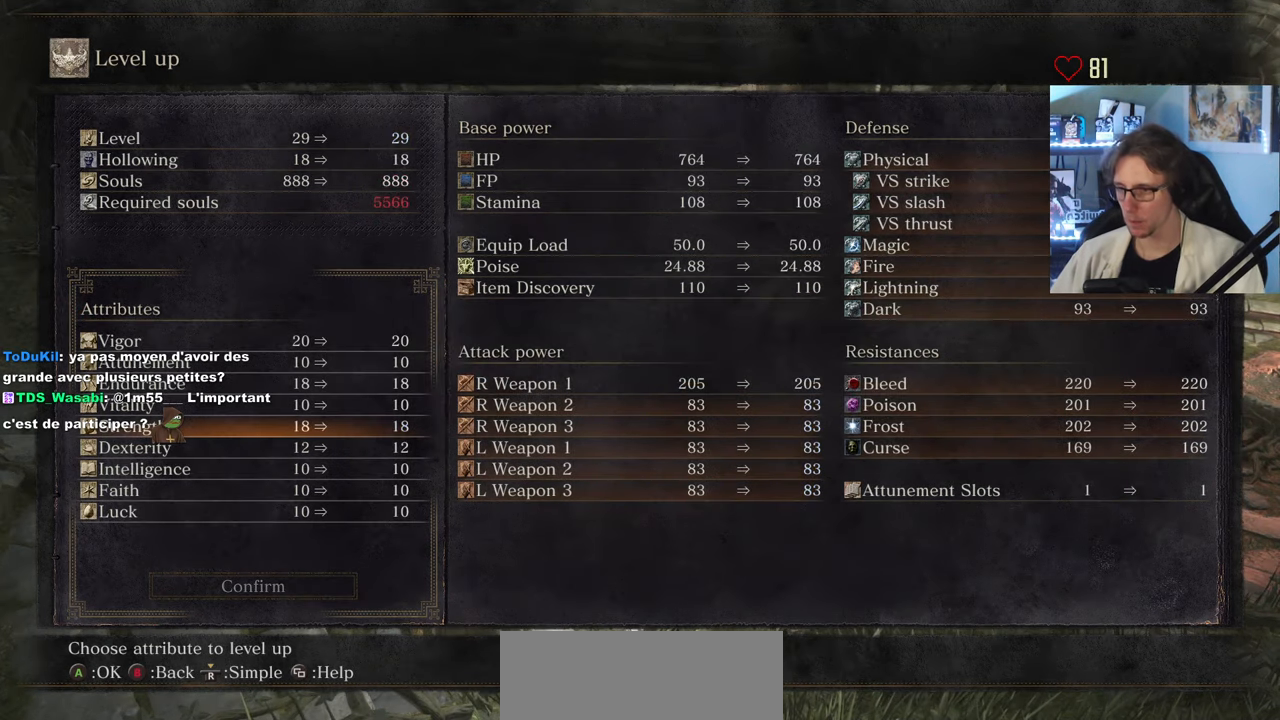
{"keys": [], "mouse": [], "events": [[250, "a", "down"], [333, "a", "up"]]}
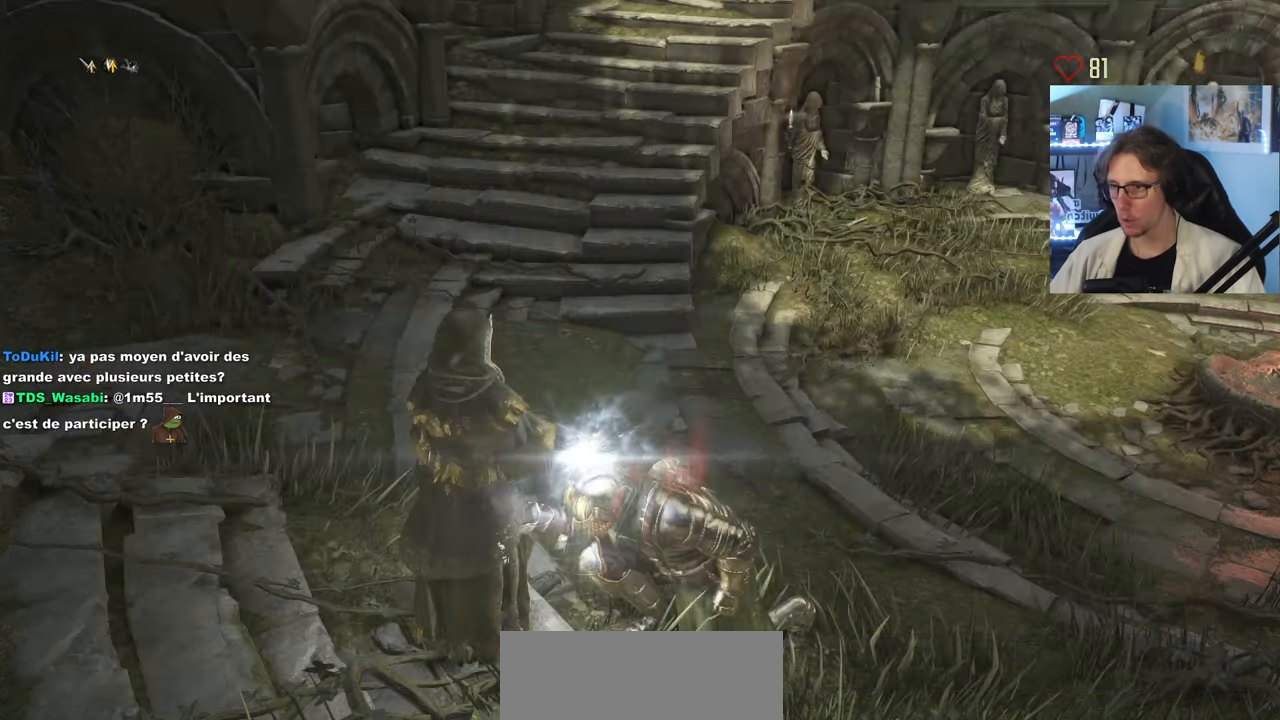
{"keys": ["a"], "mouse": [], "events": [[217, "a", "down"], [267, "a", "up"], [350, "a", "down"], [400, "a", "up"], [500, "a", "down"]]}
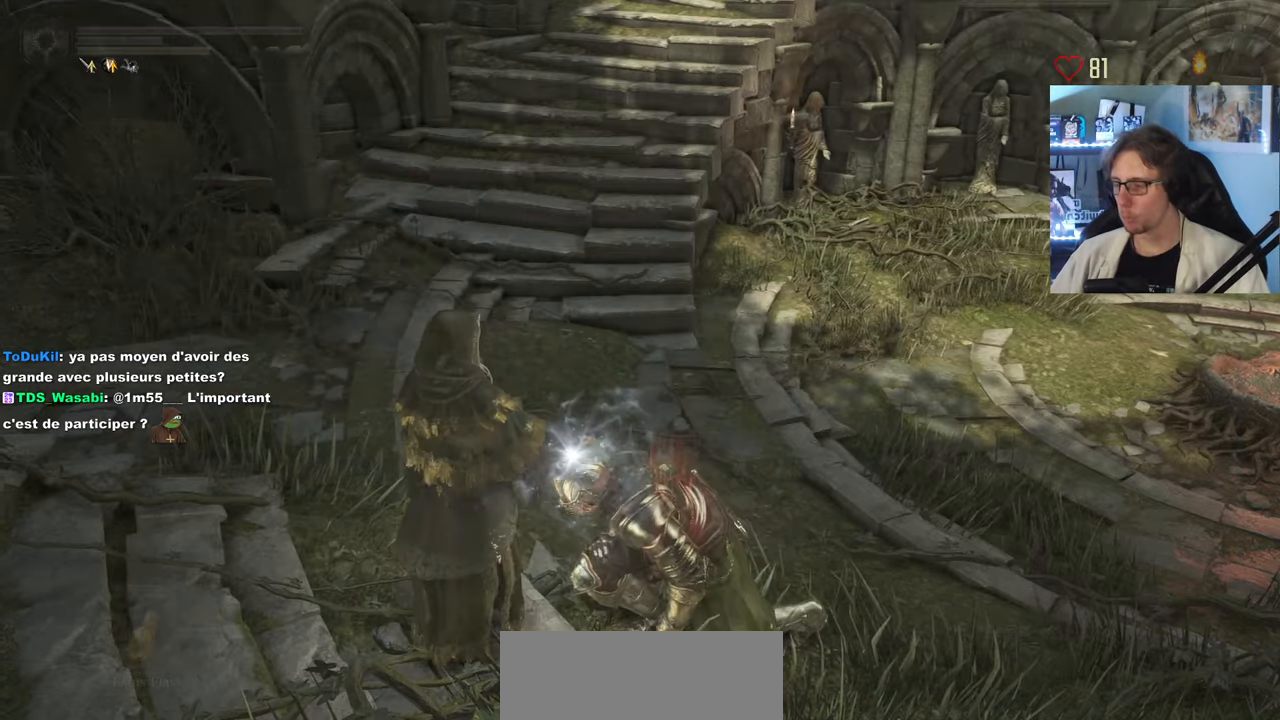
{"keys": ["d", "space", "z"], "mouse": ["wheel"], "events": [[50, "a", "up"], [234, "z", "down"], [284, "d", "down"], [317, "space", "down"], [467, "mouse_wheel", "down"]]}
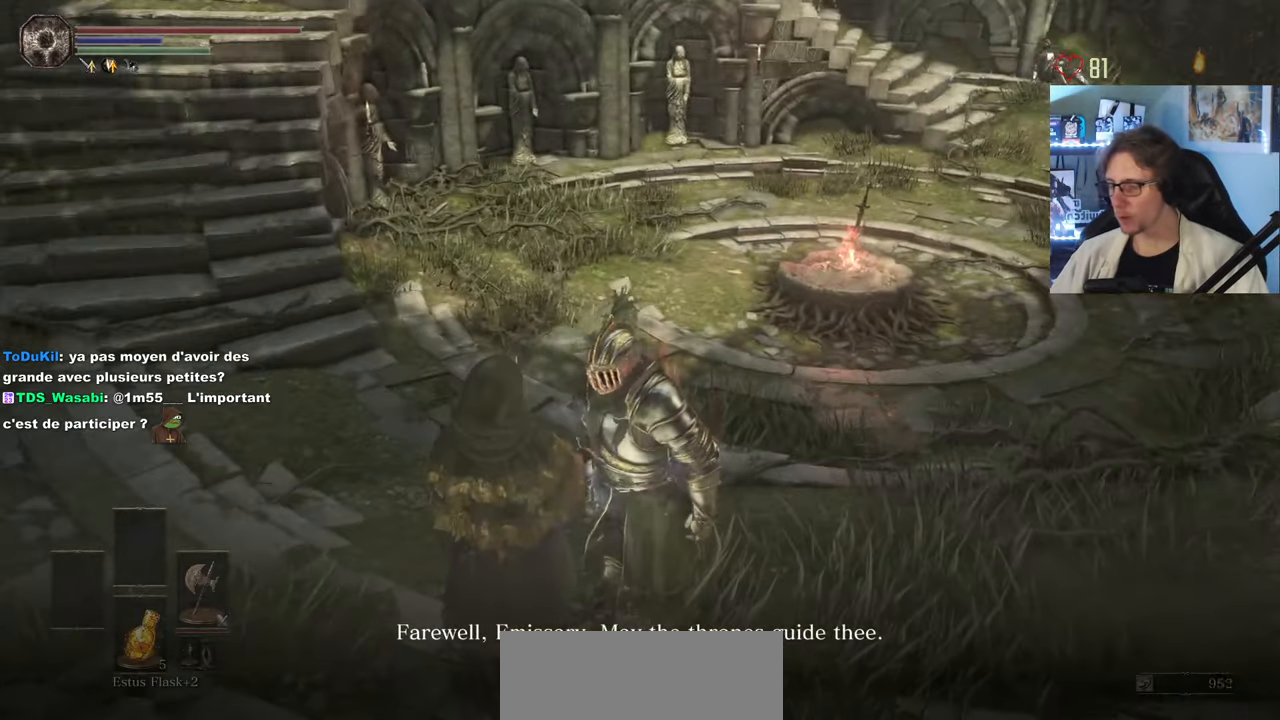
{"keys": ["d", "space", "z"], "mouse": ["wheel"], "events": [[50, "mouse_wheel", "up"], [100, "mouse_wheel", "down"], [434, "mouse_wheel", "up"], [484, "mouse_wheel", "down"]]}
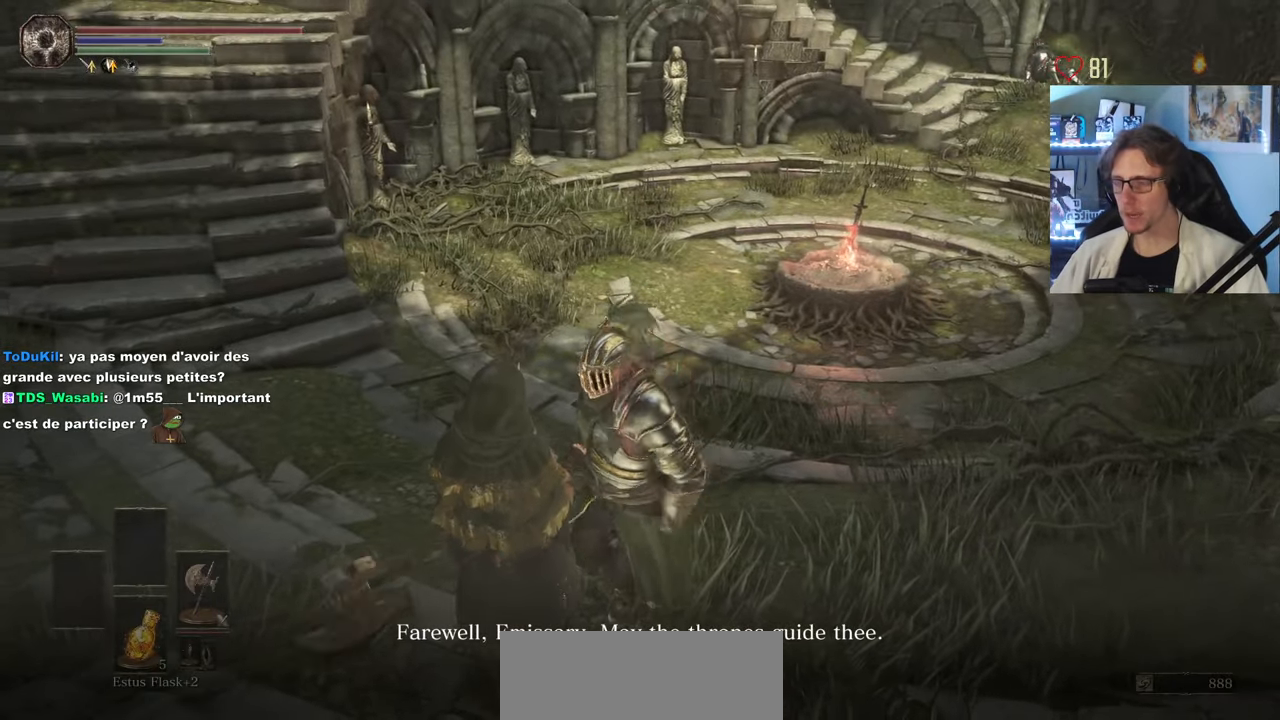
{"keys": ["d", "z"], "mouse": ["wheel"], "events": [[217, "mouse_wheel", "up"], [267, "mouse_wheel", "down"], [500, "space", "up"]]}
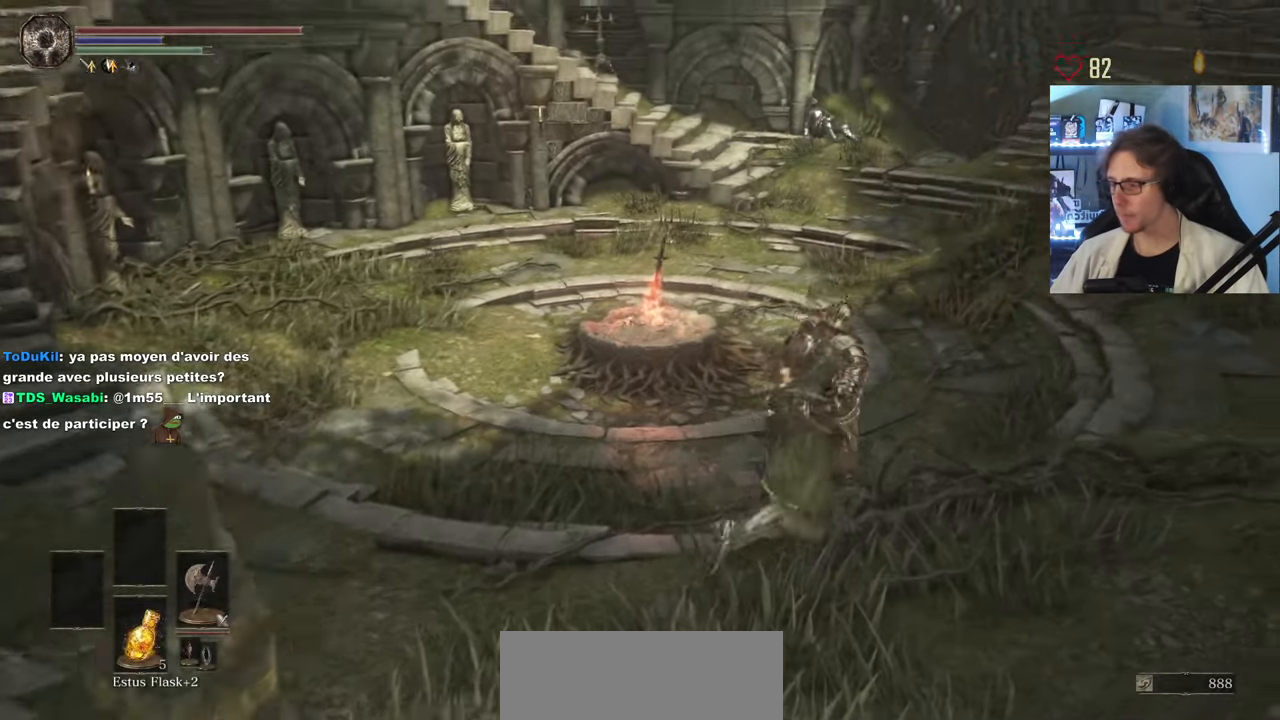
{"keys": ["z"], "mouse": []}
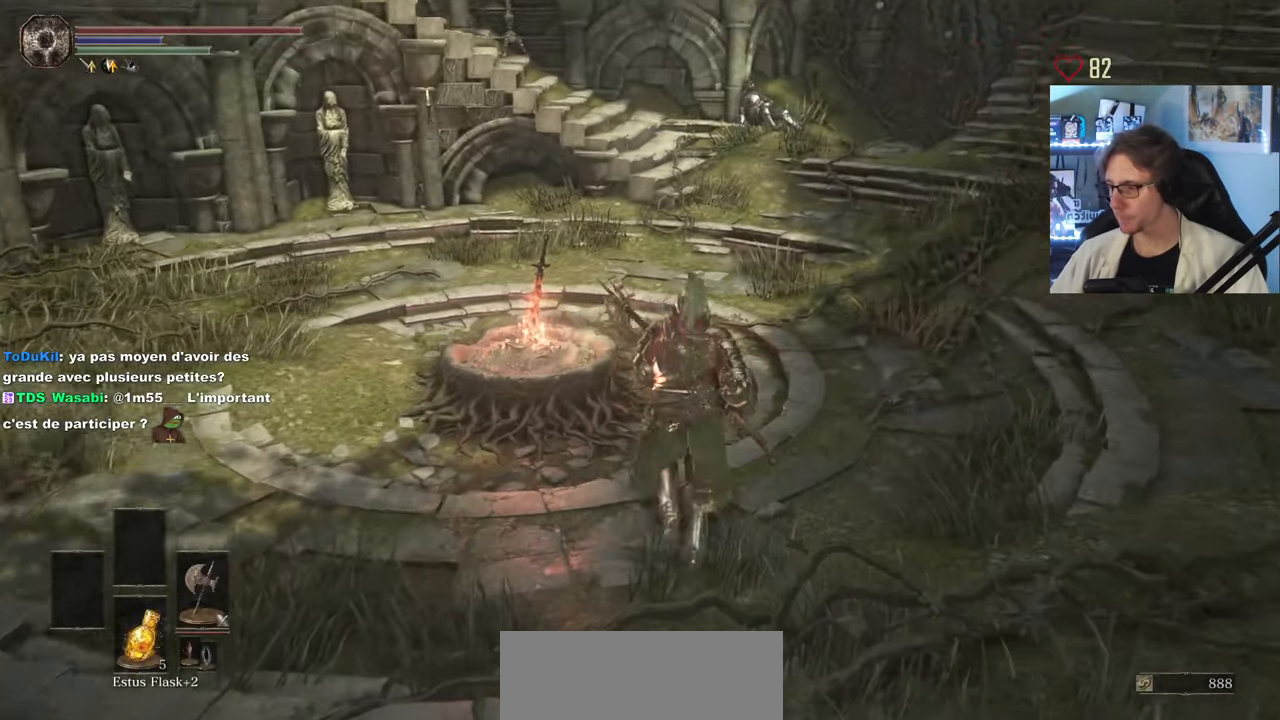
{"keys": [], "mouse": [], "events": [[434, "z", "up"]]}
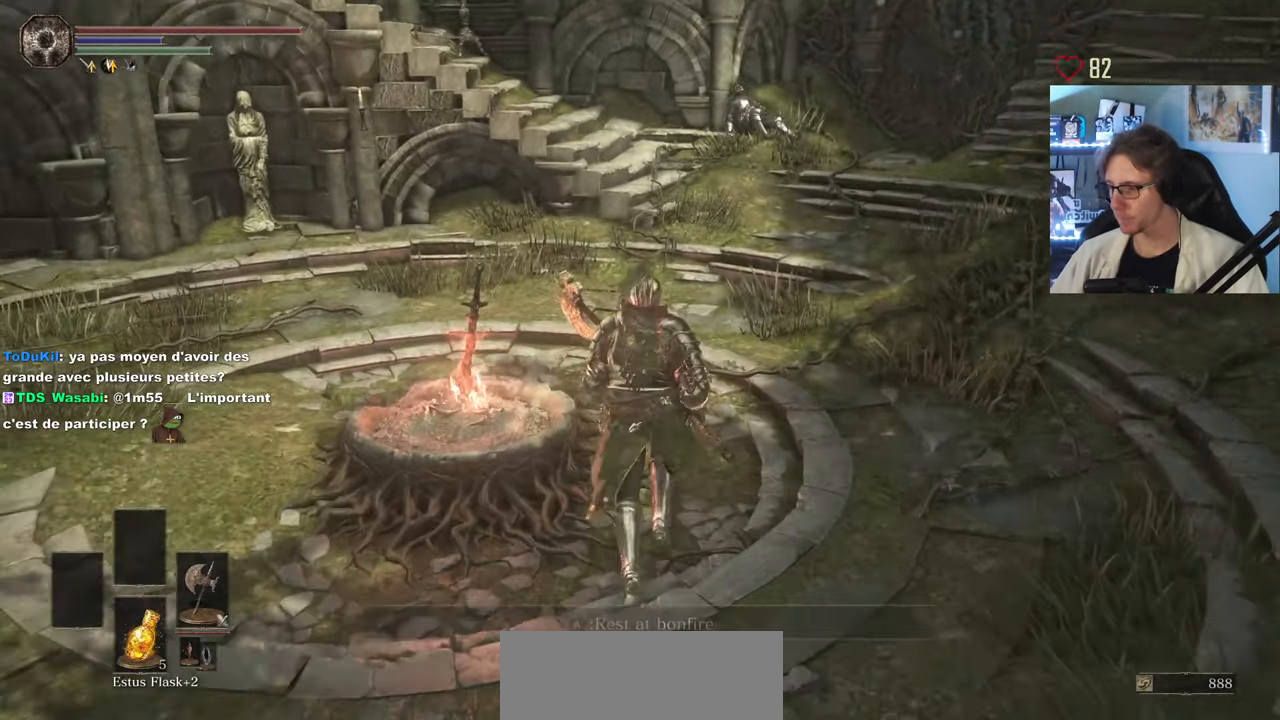
{"keys": ["d", "z"], "mouse": [], "events": [[217, "z", "down"], [300, "d", "down"]]}
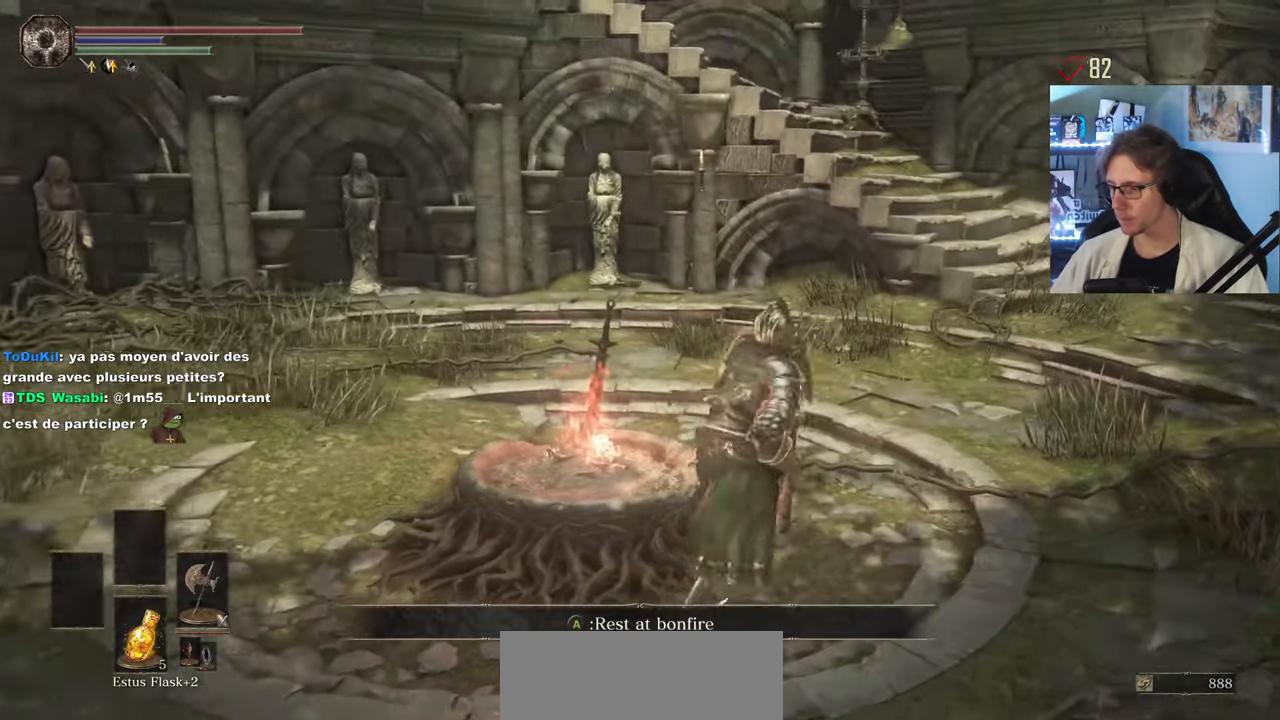
{"keys": ["d", "z"], "mouse": [], "events": [[50, "d", "up"], [84, "z", "up"], [417, "d", "down"], [467, "z", "down"]]}
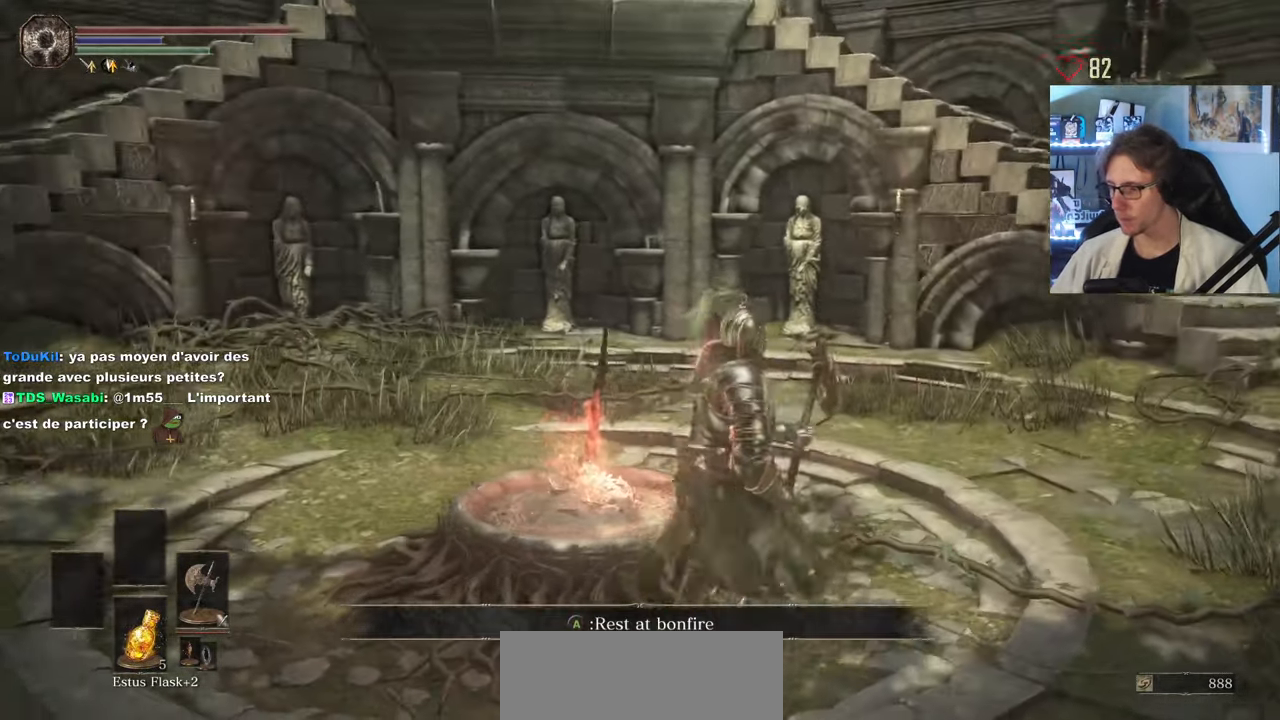
{"keys": [], "mouse": [], "events": [[50, "d", "up"], [100, "z", "up"], [384, "z", "down"], [484, "z", "up"]]}
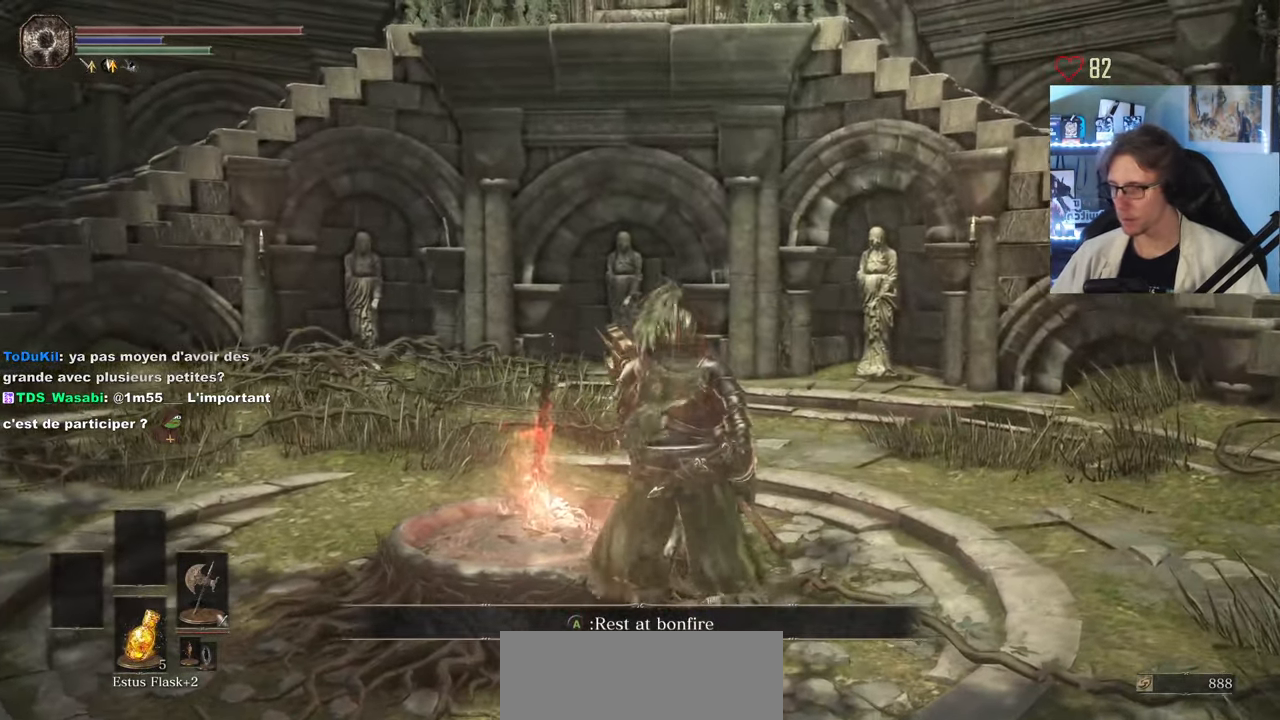
{"keys": [], "mouse": [], "events": []}
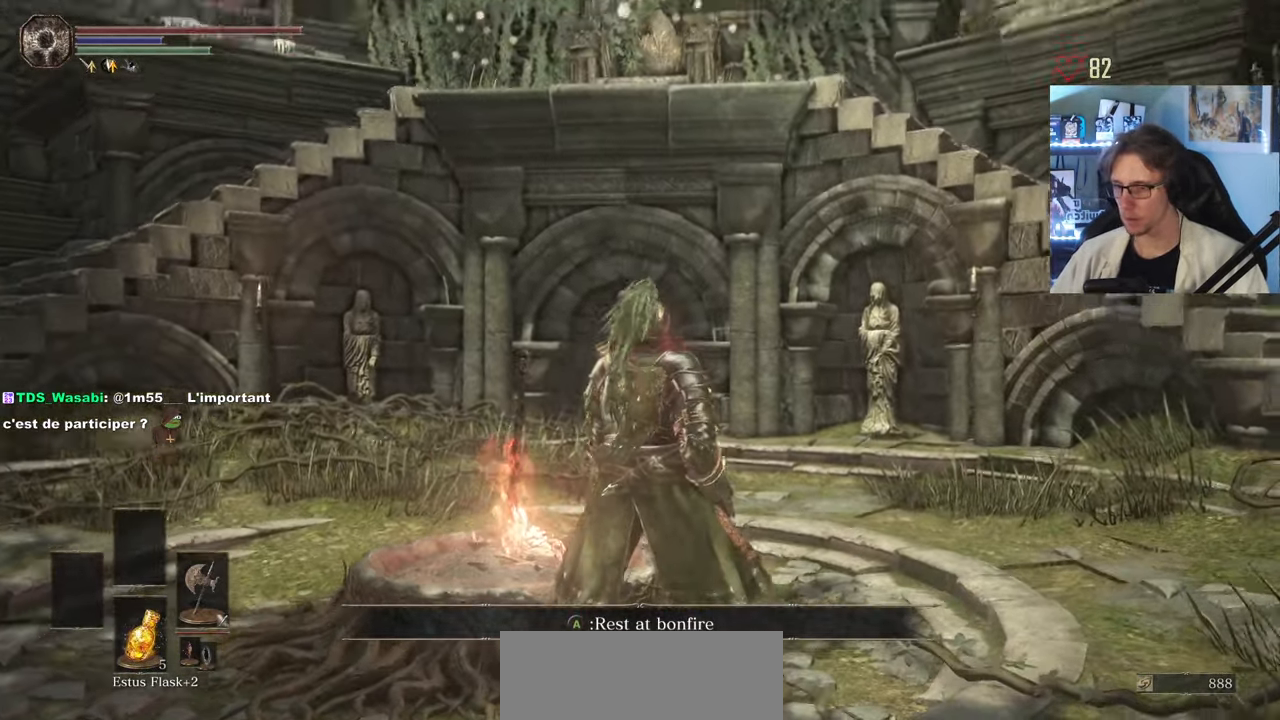
{"keys": ["d"], "mouse": [], "events": [[416, "d", "down"]]}
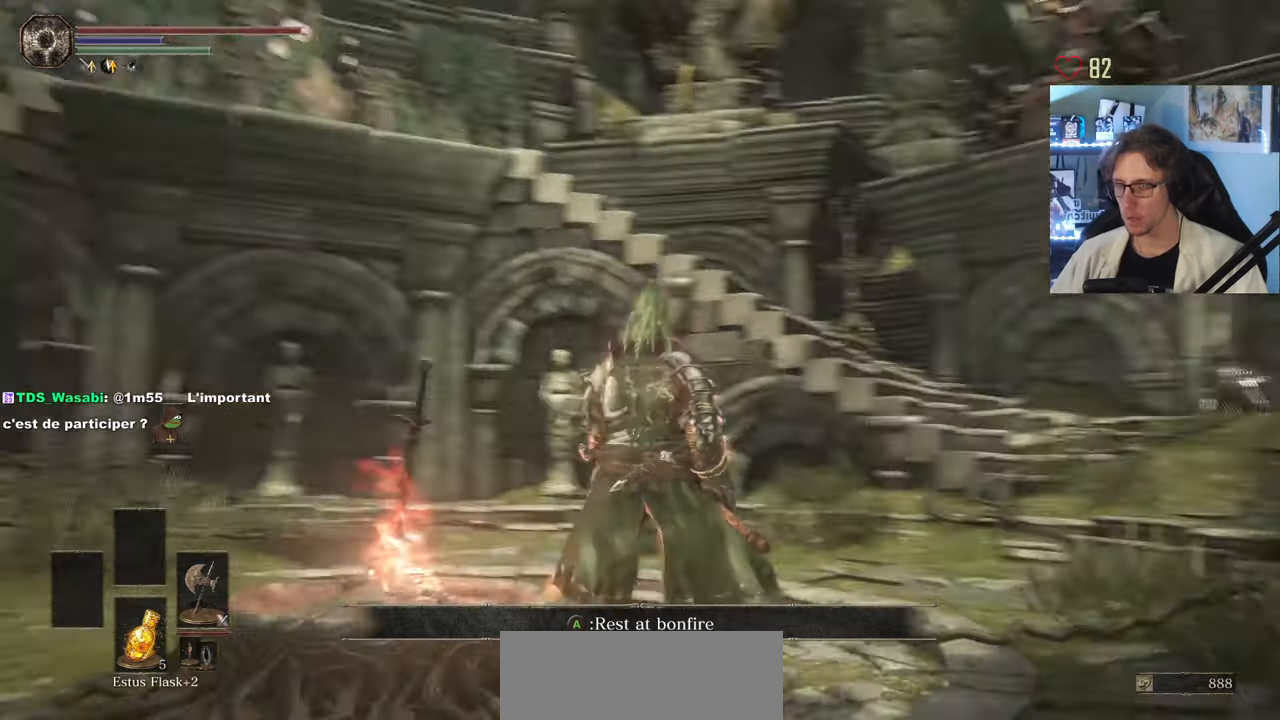
{"keys": ["z"], "mouse": [], "events": [[16, "z", "down"], [300, "d", "up"]]}
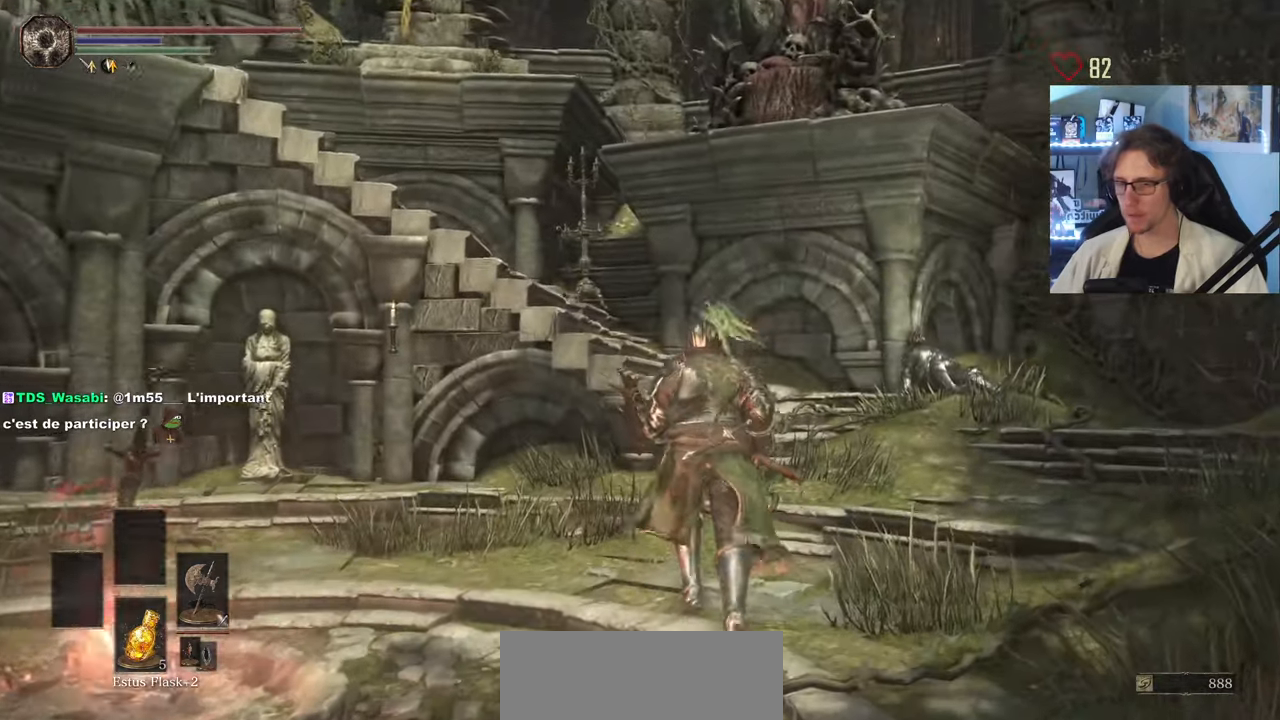
{"keys": ["z"], "mouse": [], "events": [[116, "d", "down"], [300, "d", "up"]]}
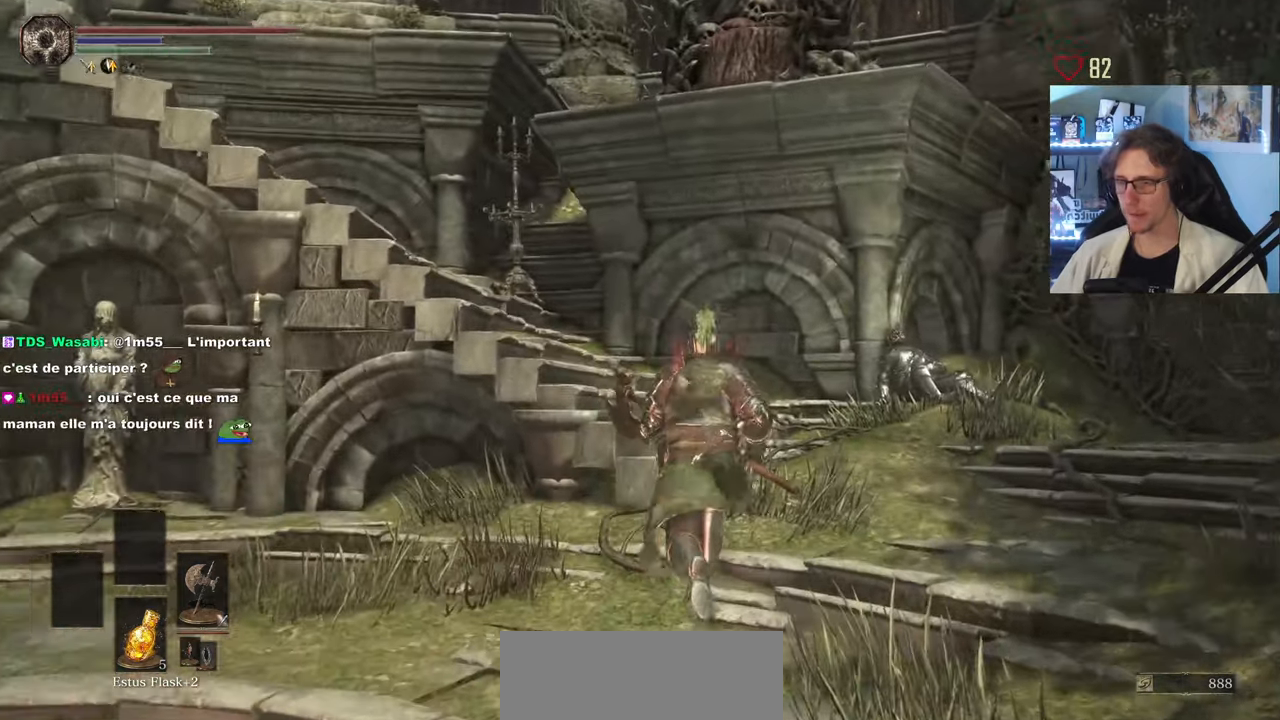
{"keys": [], "mouse": [], "events": [[233, "z", "up"]]}
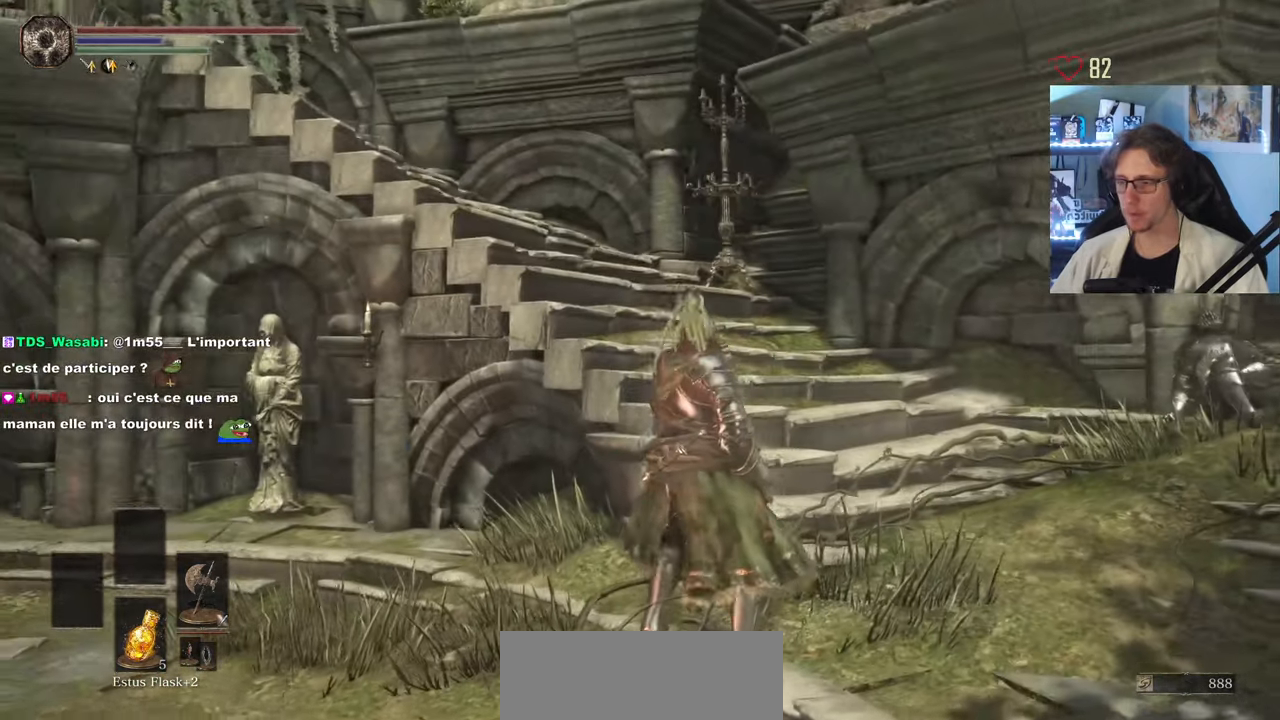
{"keys": ["q", "z"], "mouse": [], "events": [[250, "q", "down"], [300, "z", "down"]]}